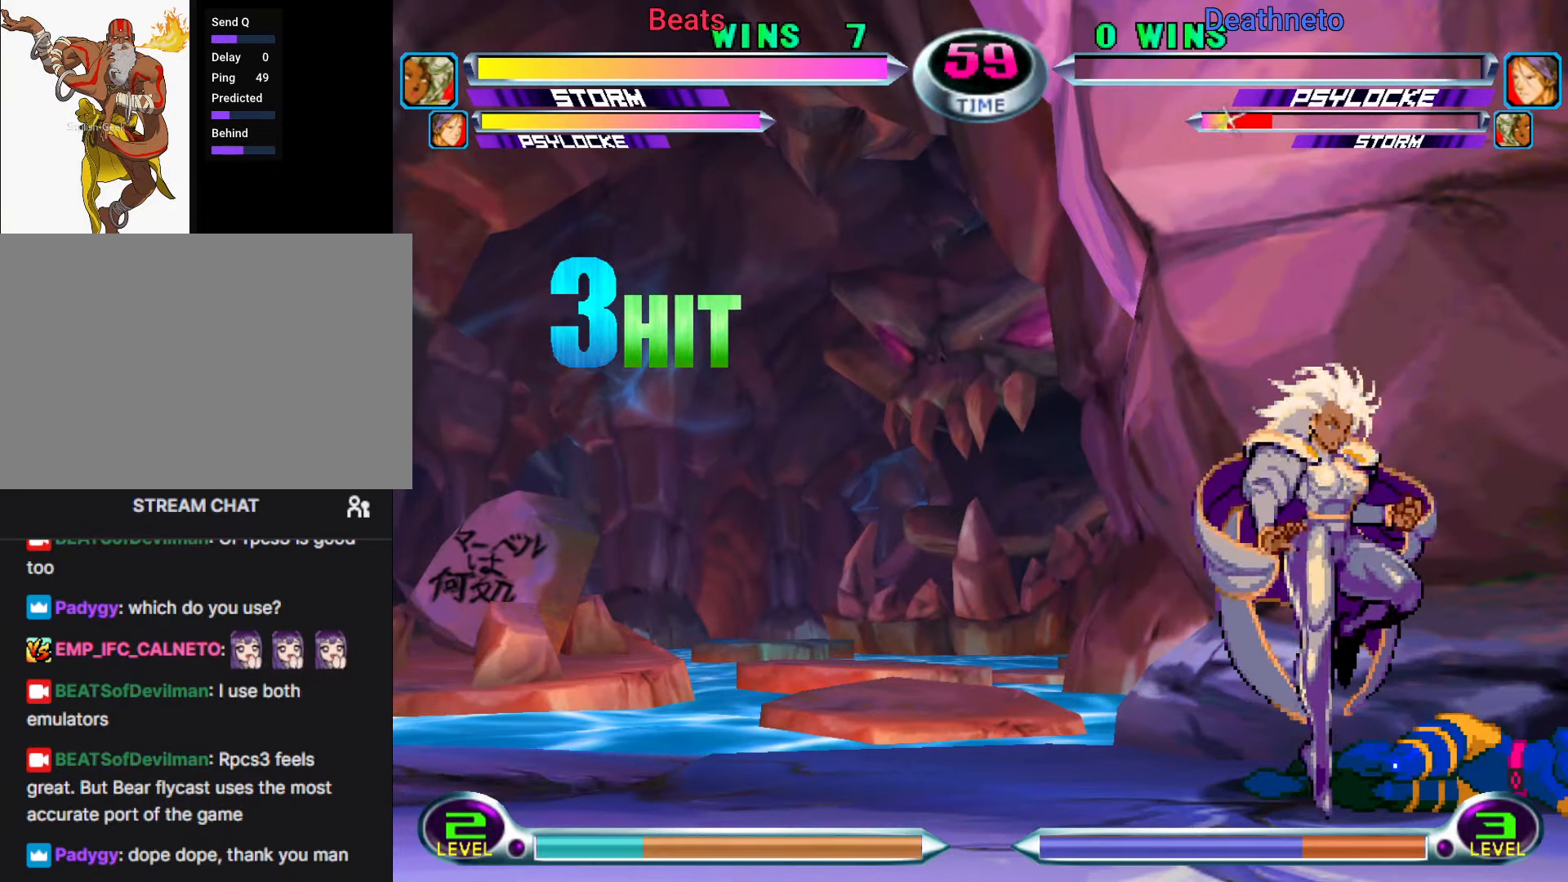
Gameplay with a controller (arcade stick); each line is a JSON object with the inputs held at the frame after it (dt_ms = milliseconds from this image to that frame). "events" lists button and stick changes between this image and that frame as [ms after this image, input, new state], when the widget could be followed in between. Not read: L3 R3.
{"dt_ms": 500, "buttons": ["TRIANGLE"], "left_stick": "down-right", "events": [[33, "left_stick", "down"], [167, "left_stick", "up-right"], [283, "TRIANGLE", "down"], [300, "left_stick", "center"], [350, "TRIANGLE", "up"], [450, "left_stick", "down-right"], [500, "TRIANGLE", "down"]]}
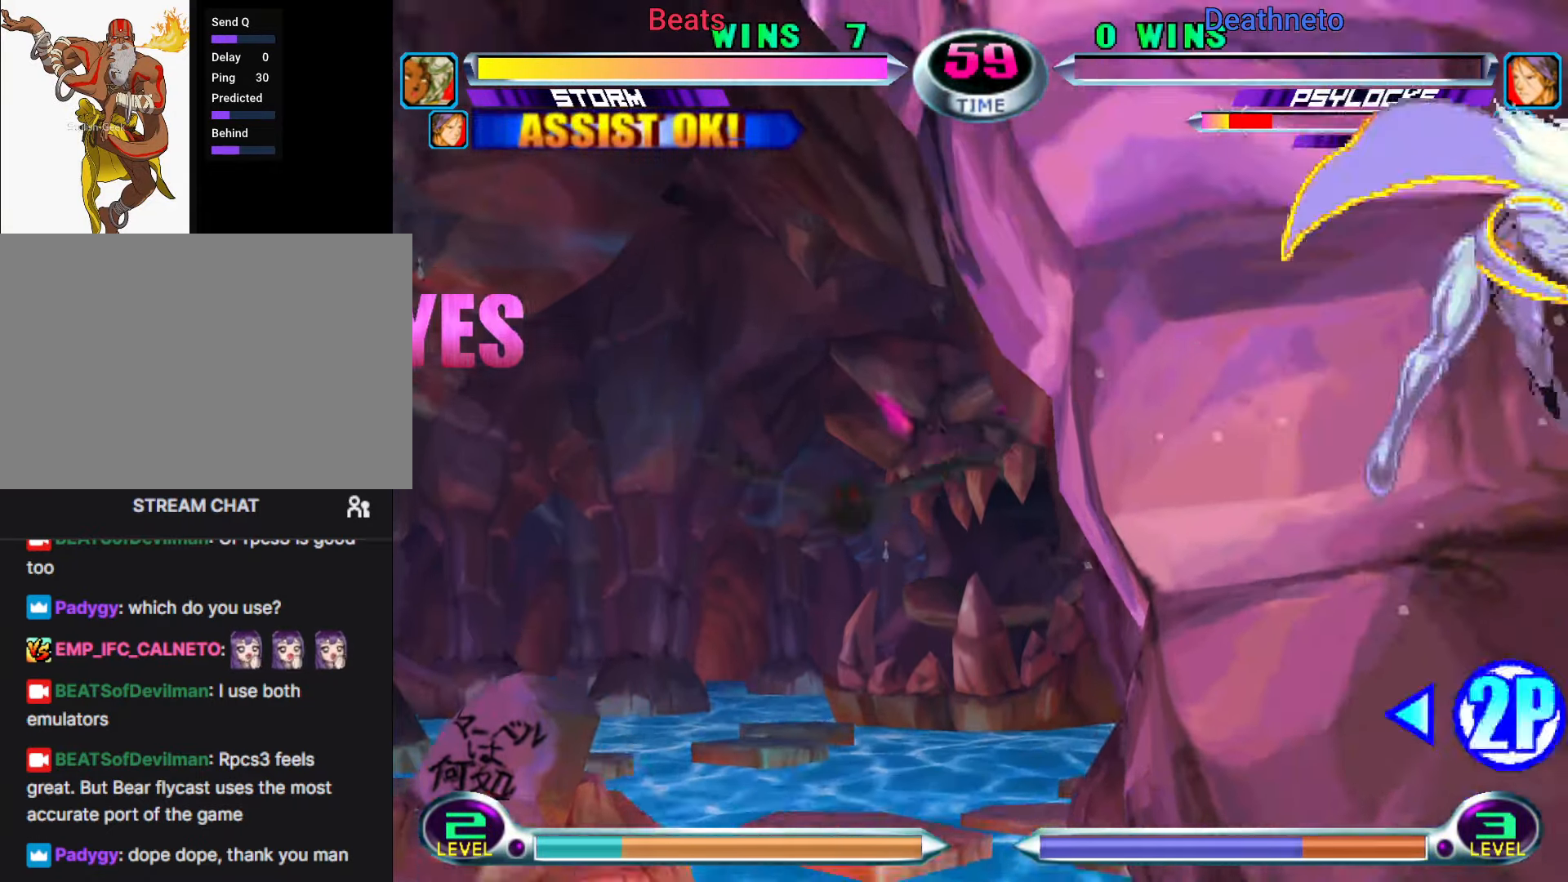
{"dt_ms": 1000, "buttons": [], "left_stick": "down-left"}
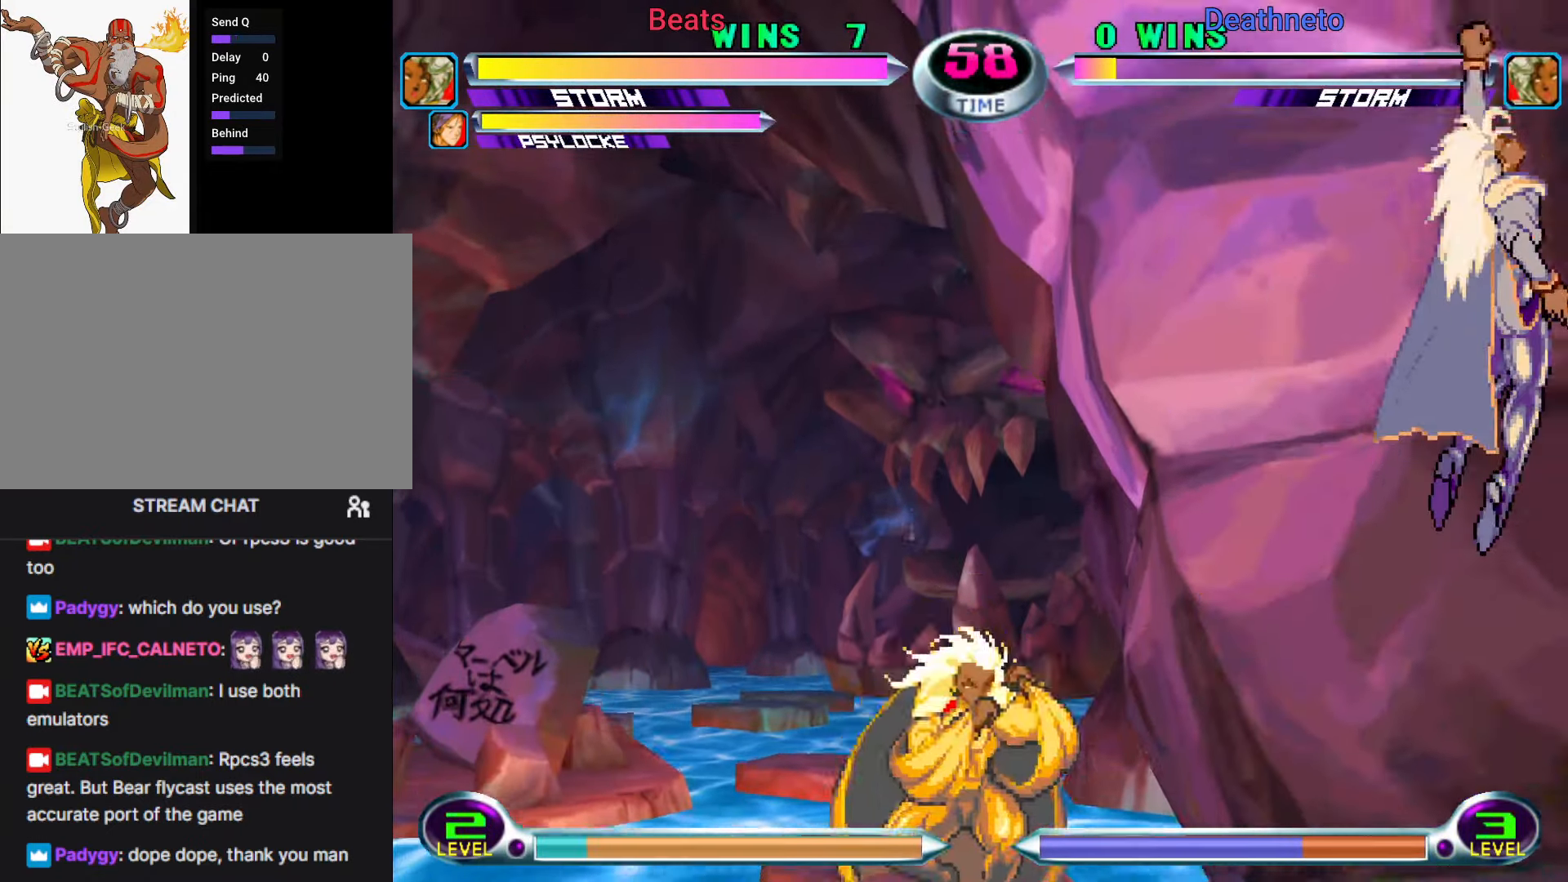
{"dt_ms": 500, "buttons": [], "left_stick": "center", "events": [[33, "CROSS", "down"], [50, "TRIANGLE", "down"], [100, "CROSS", "up"], [117, "TRIANGLE", "up"], [200, "left_stick", "center"], [317, "left_stick", "right"], [450, "left_stick", "center"]]}
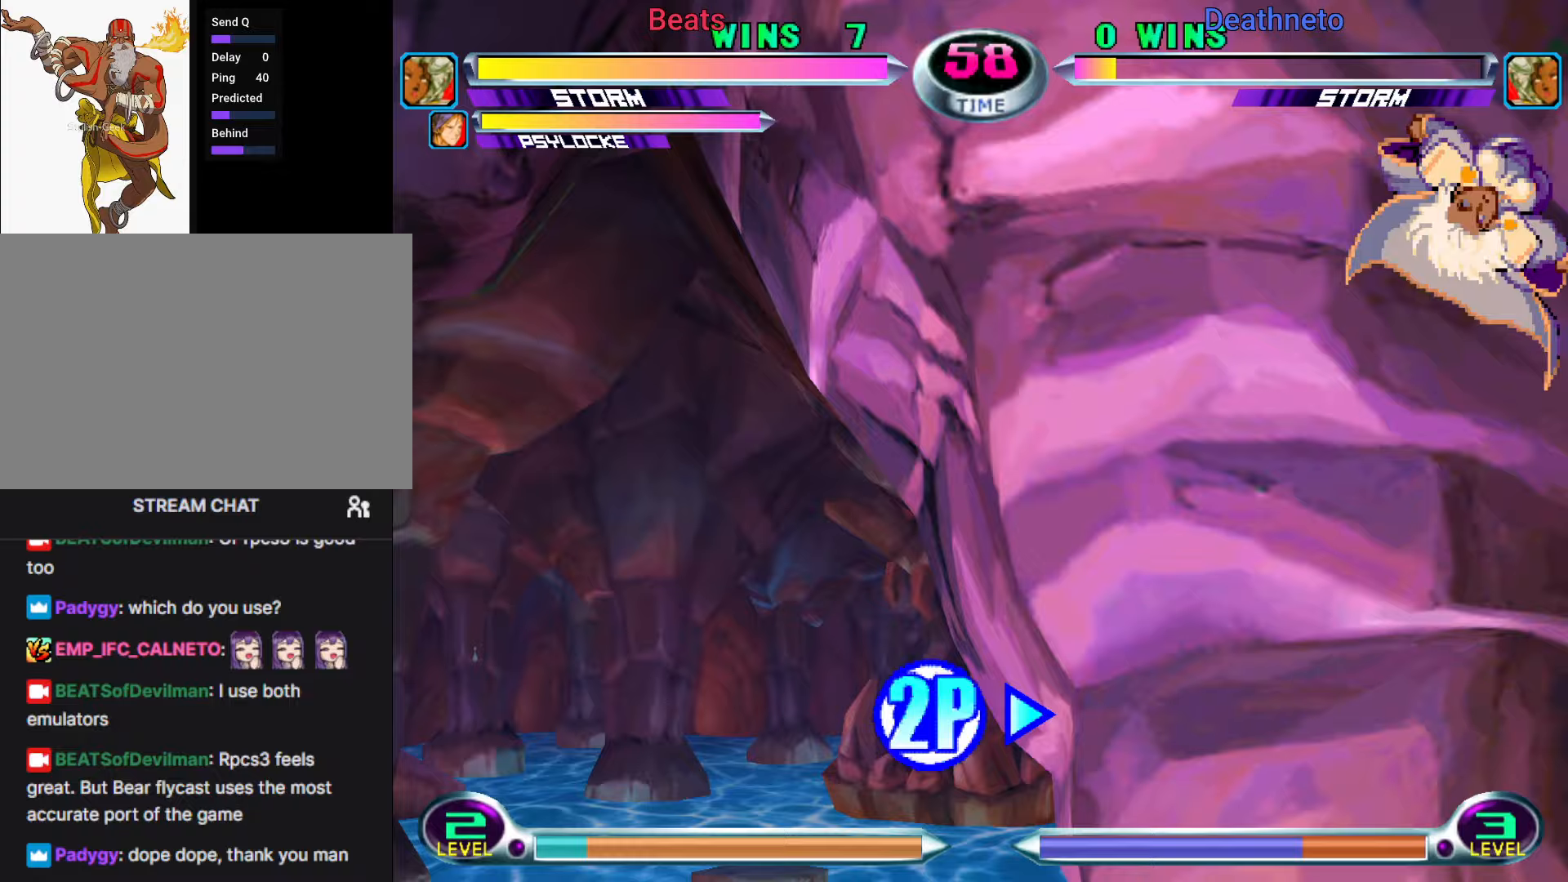
{"dt_ms": 1000, "buttons": ["R2"], "left_stick": "down-left"}
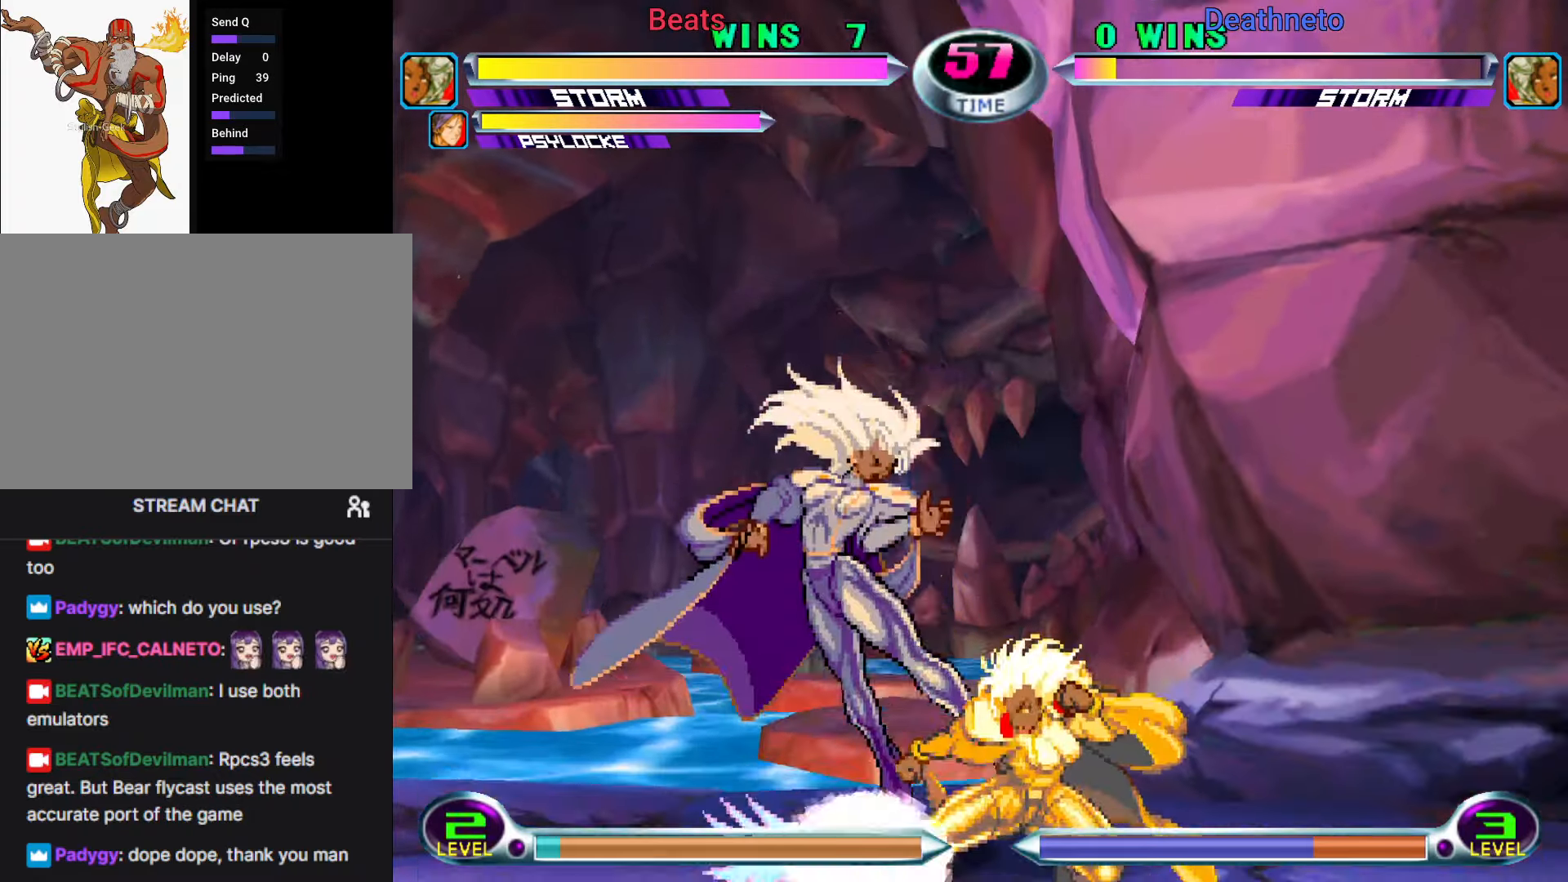
{"dt_ms": 500, "buttons": [], "left_stick": "down-left", "events": [[67, "R2", "up"]]}